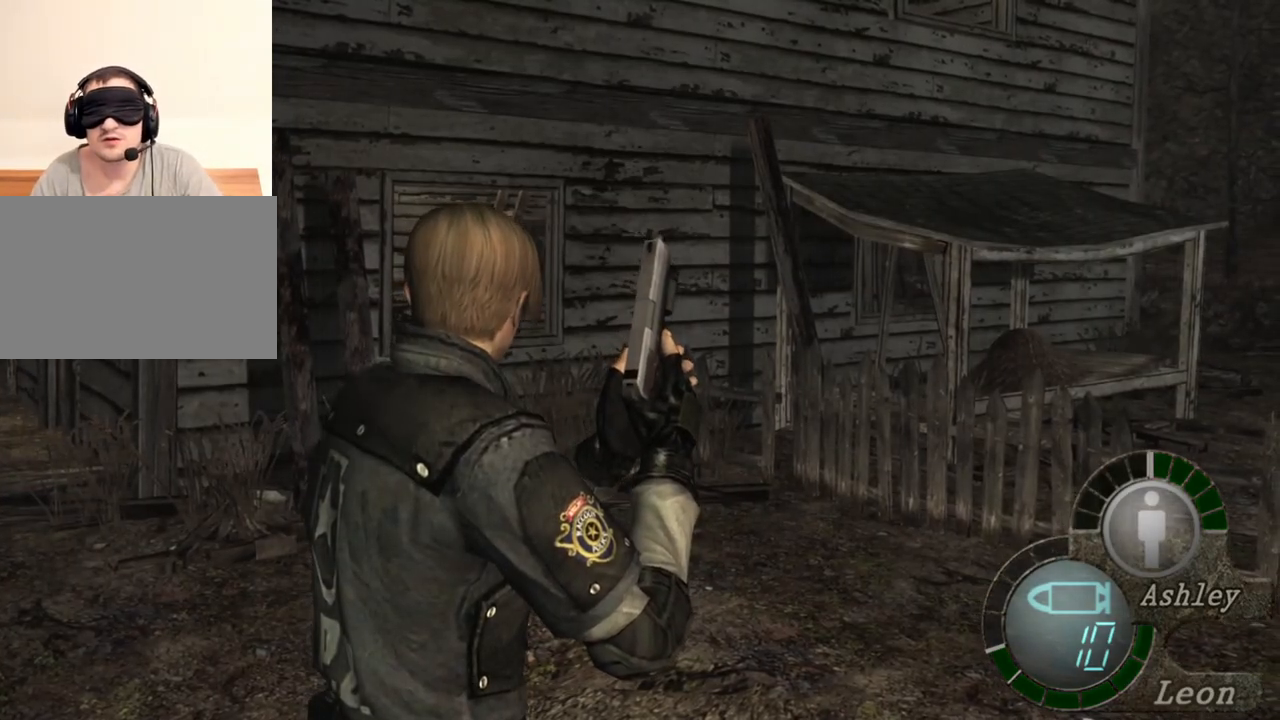
Gameplay with keyboard and mouse; each line is a JSON object with the keys and mouse buttons held at the frame after it. "events" lists presses ("down") and releases ("up") of "1", "2", "3", "4", "5", "a", "alt", "b", "c", "ctrl", "d", "e", "f", "g", "q", "r", "s", "shift", "space", "t", "tab", "tilde", "v", "w", "x", "z", "mouse_left", "mouse_wheel", "mouse_right", "mouse_mb4" and "mouse_mb5" between this image and that frame as [ms after this image, input, new state], when the widget could be followed in between. "mouse_left", "mouse_wheel", "mouse_right", "mouse_mb4", "mouse_mb5" = the "left", "wheel", "right", "mb4", "mb5" buttons of the "mouse" list. No other keys are recorded. "wheel" means that the mouse wheel is clicked or scrolled. Mouse movement is not recorded.
{"keys": ["shift", "w"], "mouse": [], "events": [[83, "w", "down"], [317, "shift", "down"]]}
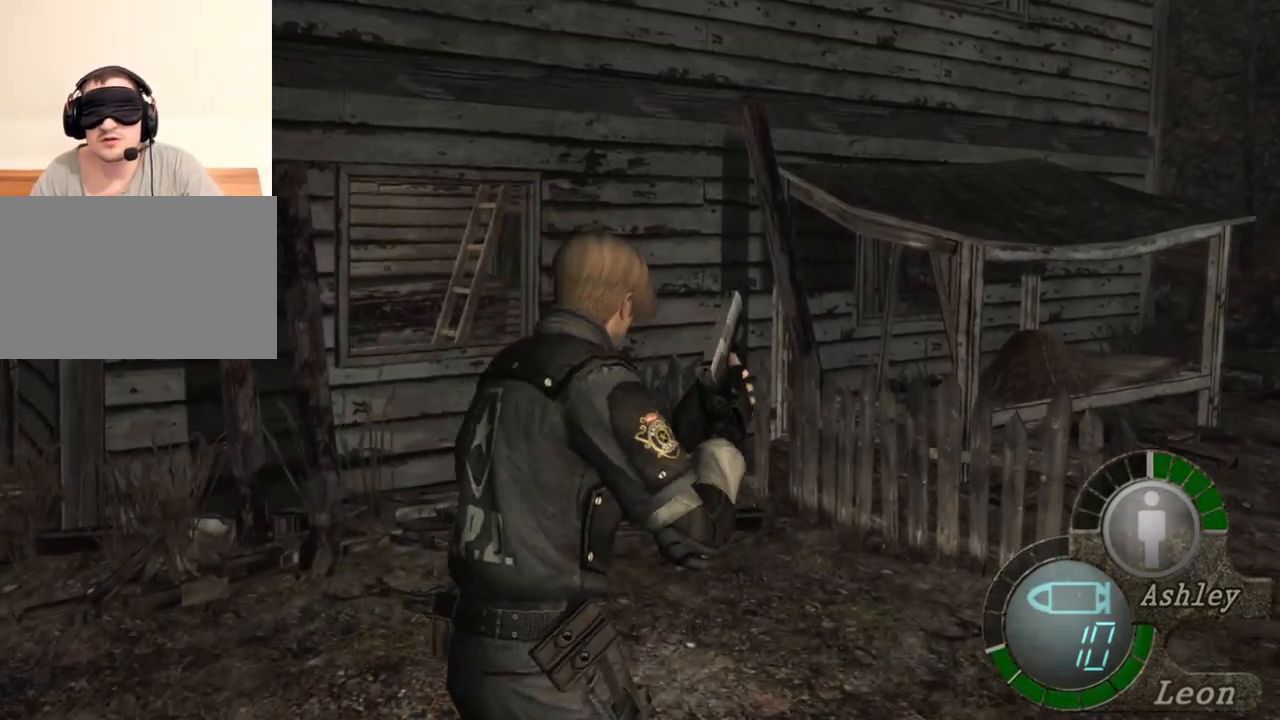
{"keys": ["shift", "w"], "mouse": [], "events": [[317, "a", "down"], [450, "a", "up"]]}
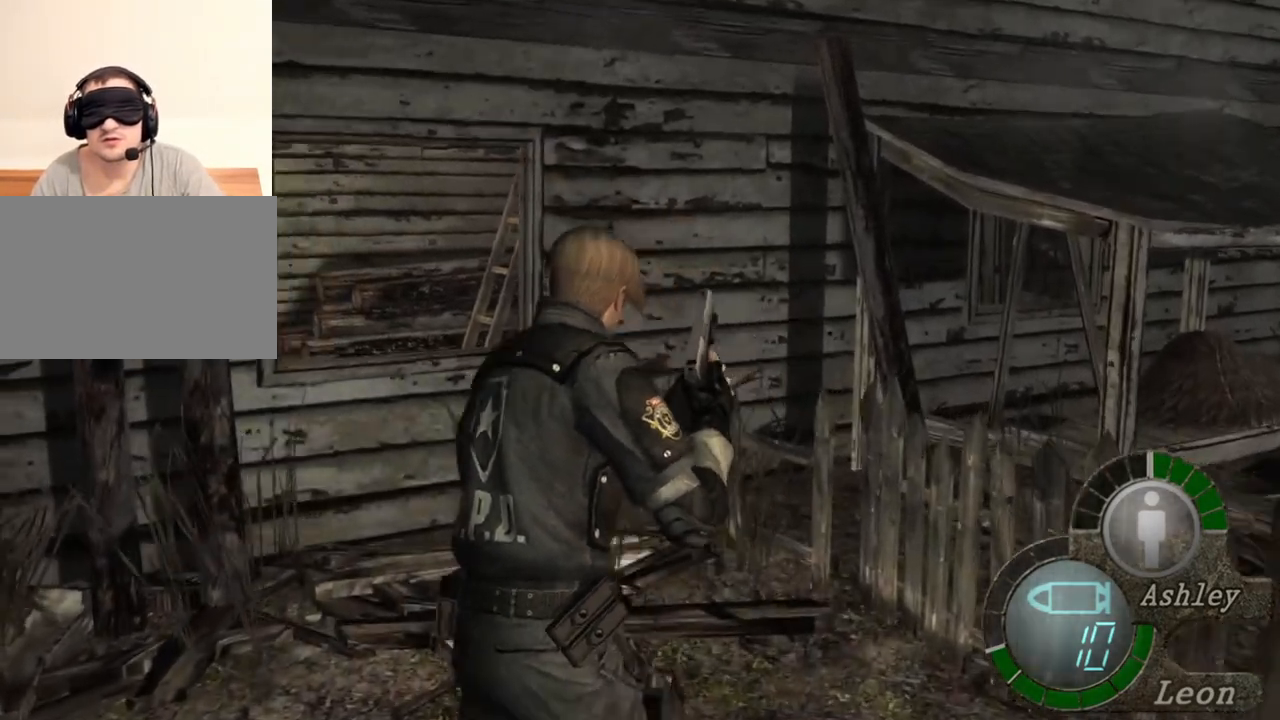
{"keys": ["shift", "w"], "mouse": [], "events": [[250, "a", "down"], [350, "a", "up"]]}
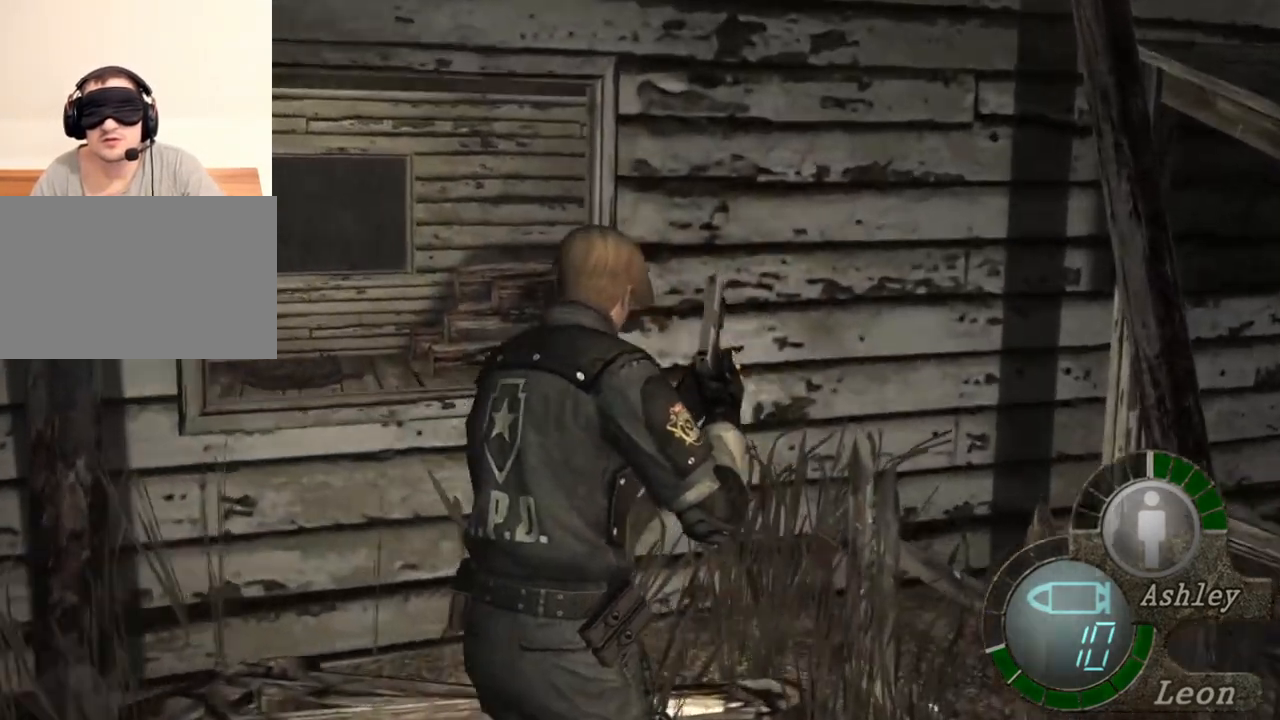
{"keys": ["shift", "w"], "mouse": [], "events": [[17, "a", "down"], [183, "a", "up"], [283, "a", "down"], [383, "a", "up"]]}
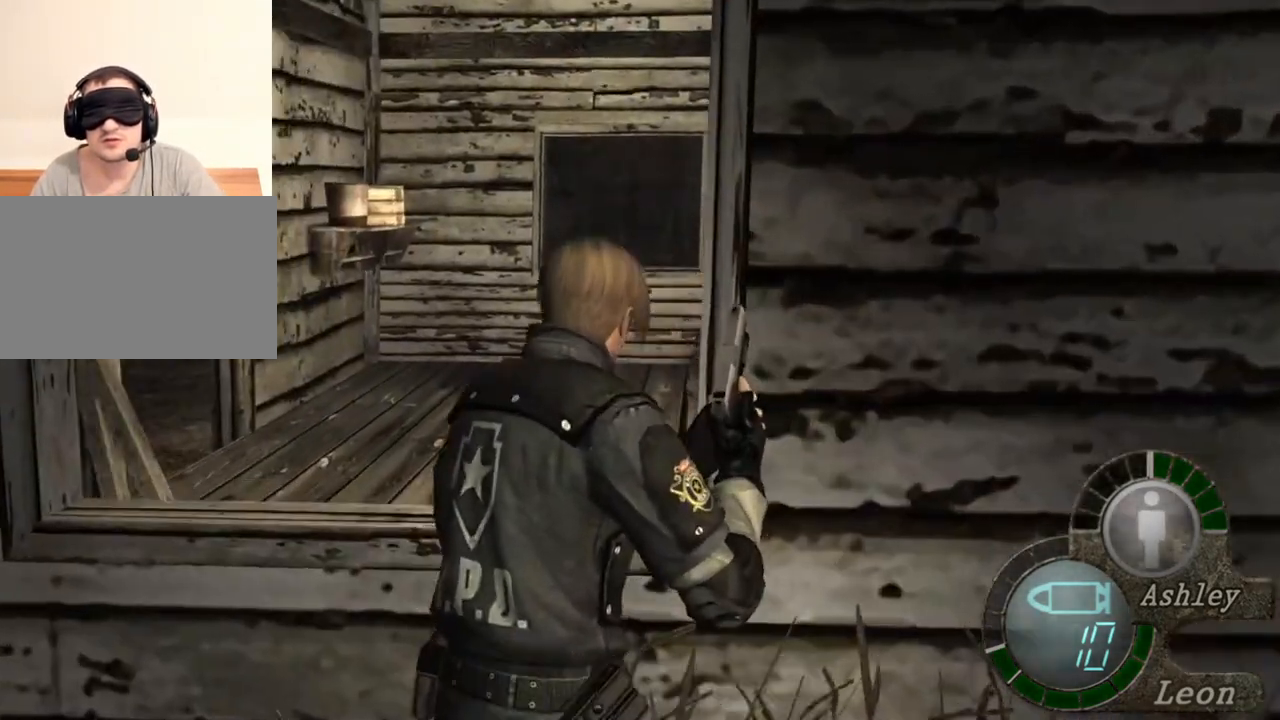
{"keys": ["shift", "w"], "mouse": [], "events": []}
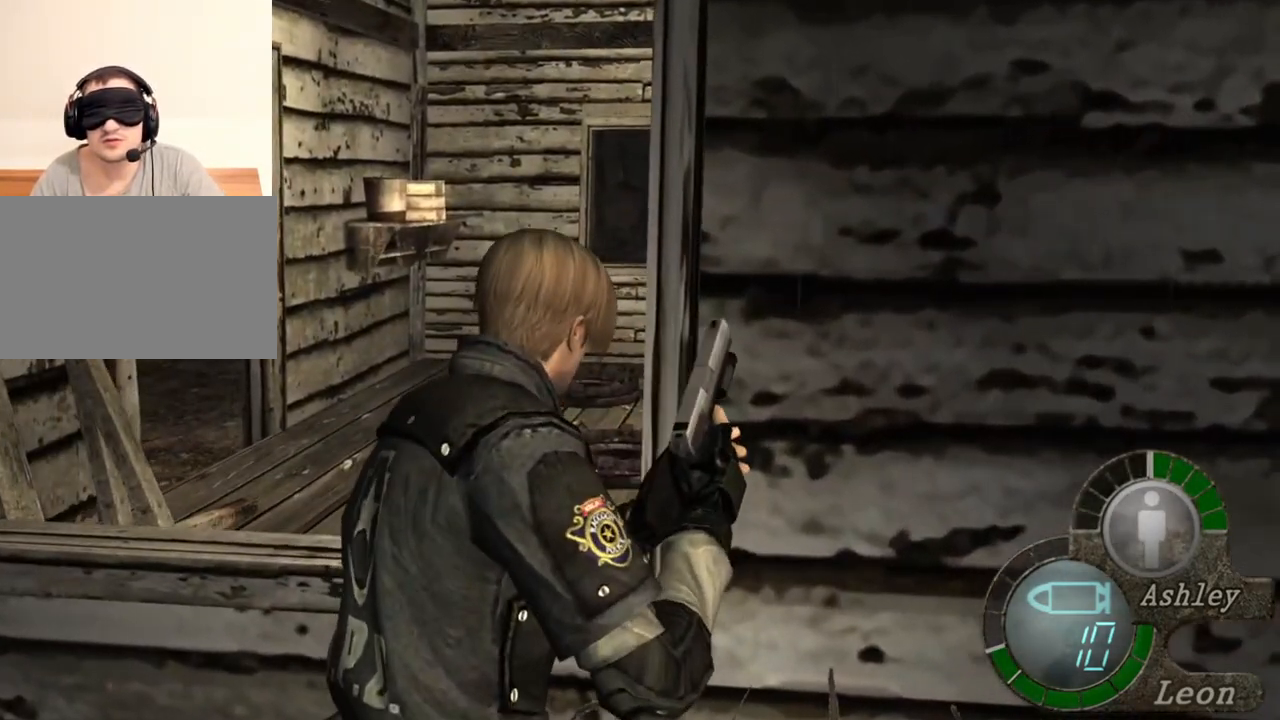
{"keys": [], "mouse": [], "events": [[383, "shift", "up"], [450, "w", "up"]]}
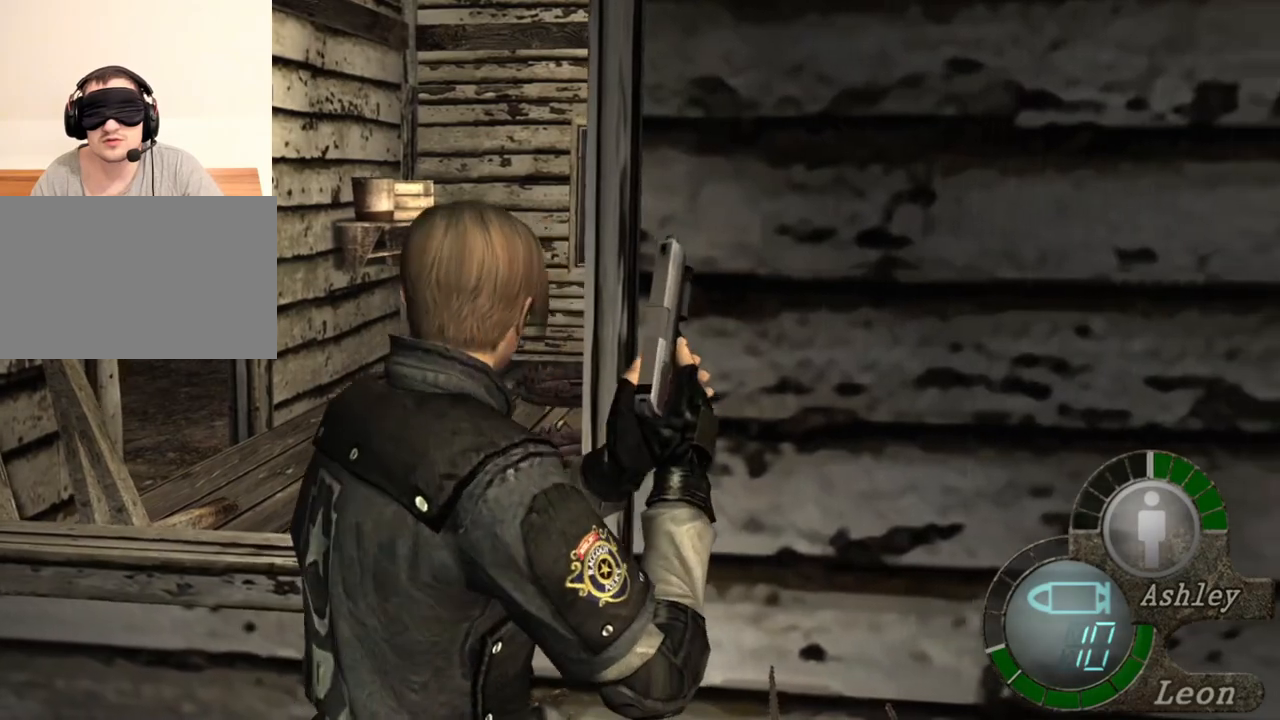
{"keys": [], "mouse": [], "events": []}
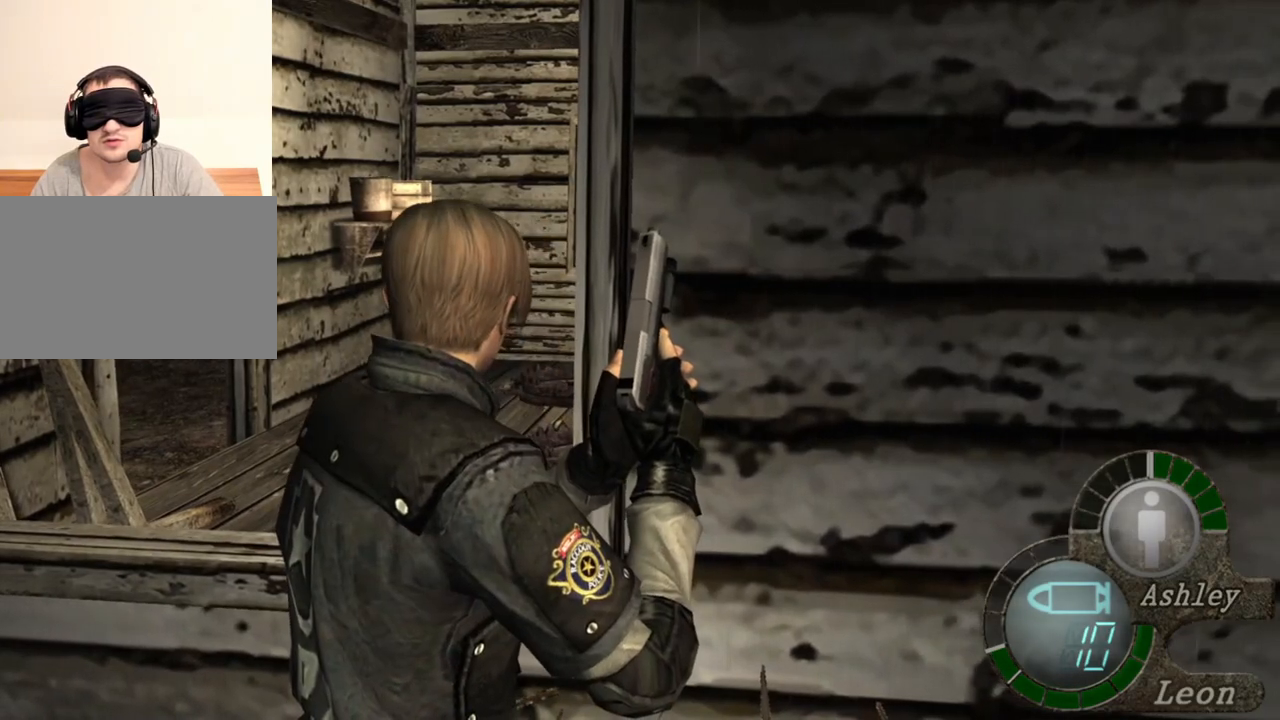
{"keys": [], "mouse": [], "events": []}
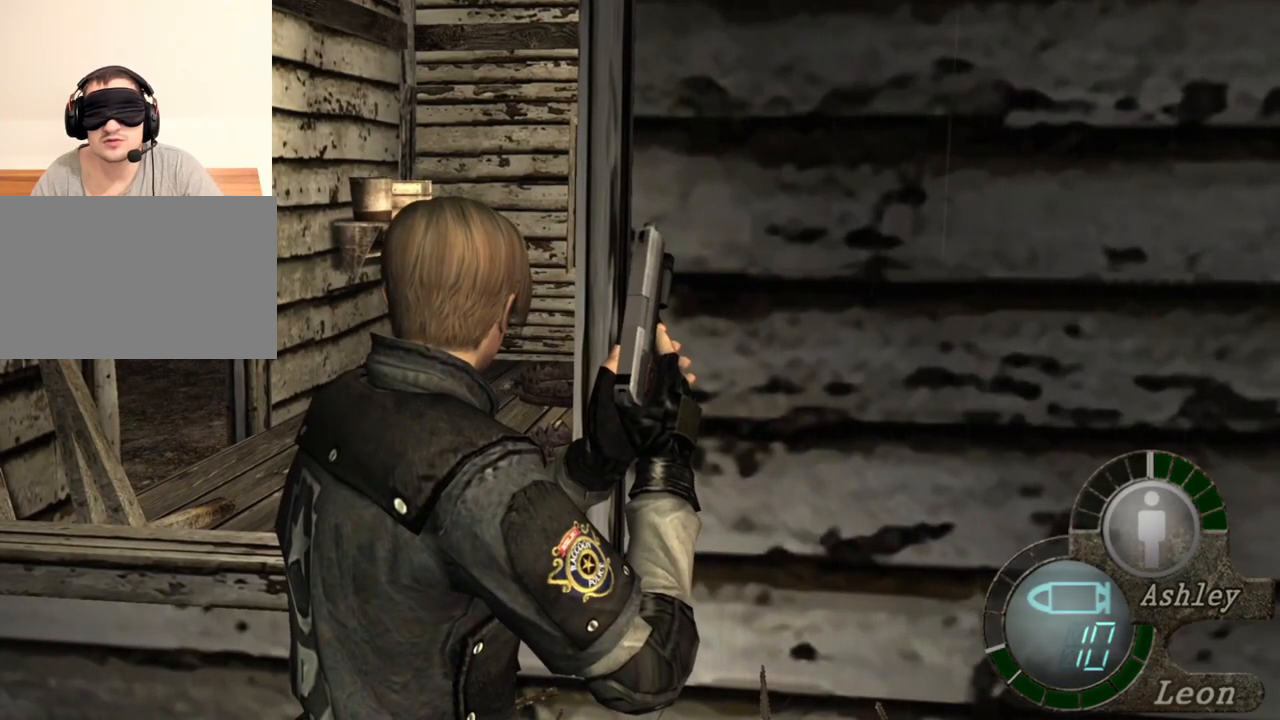
{"keys": [], "mouse": [], "events": []}
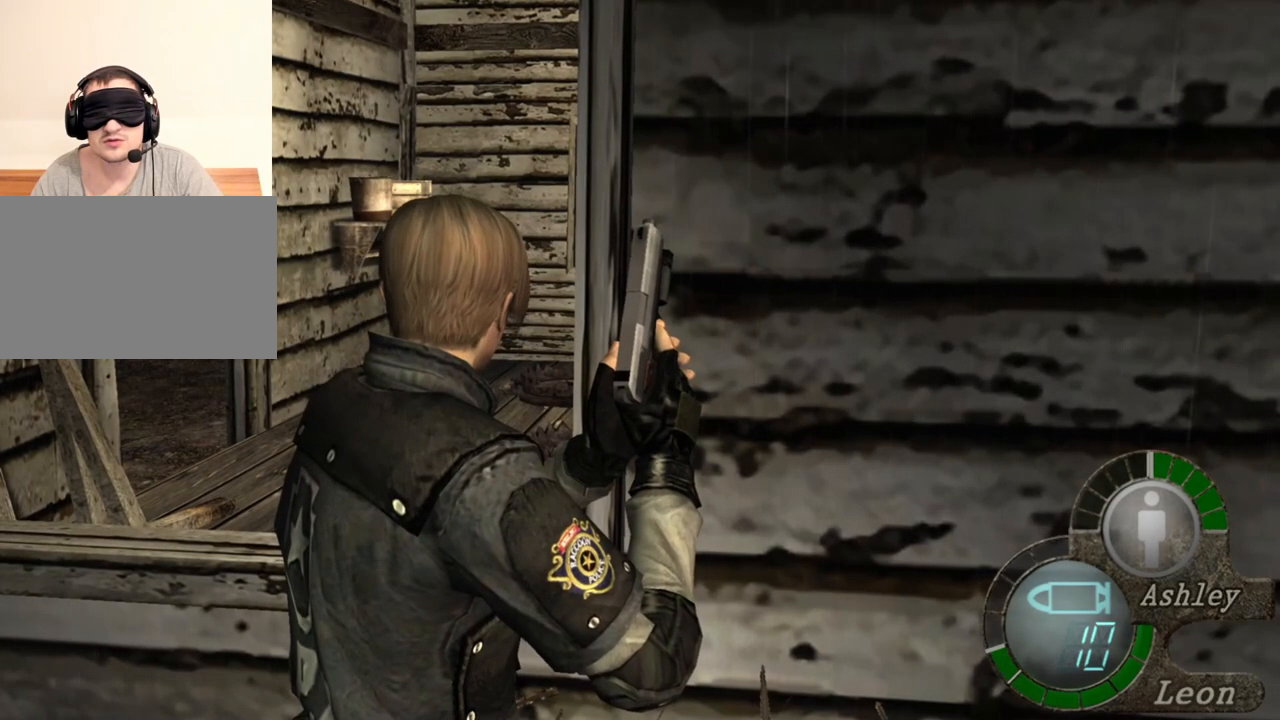
{"keys": [], "mouse": [], "events": []}
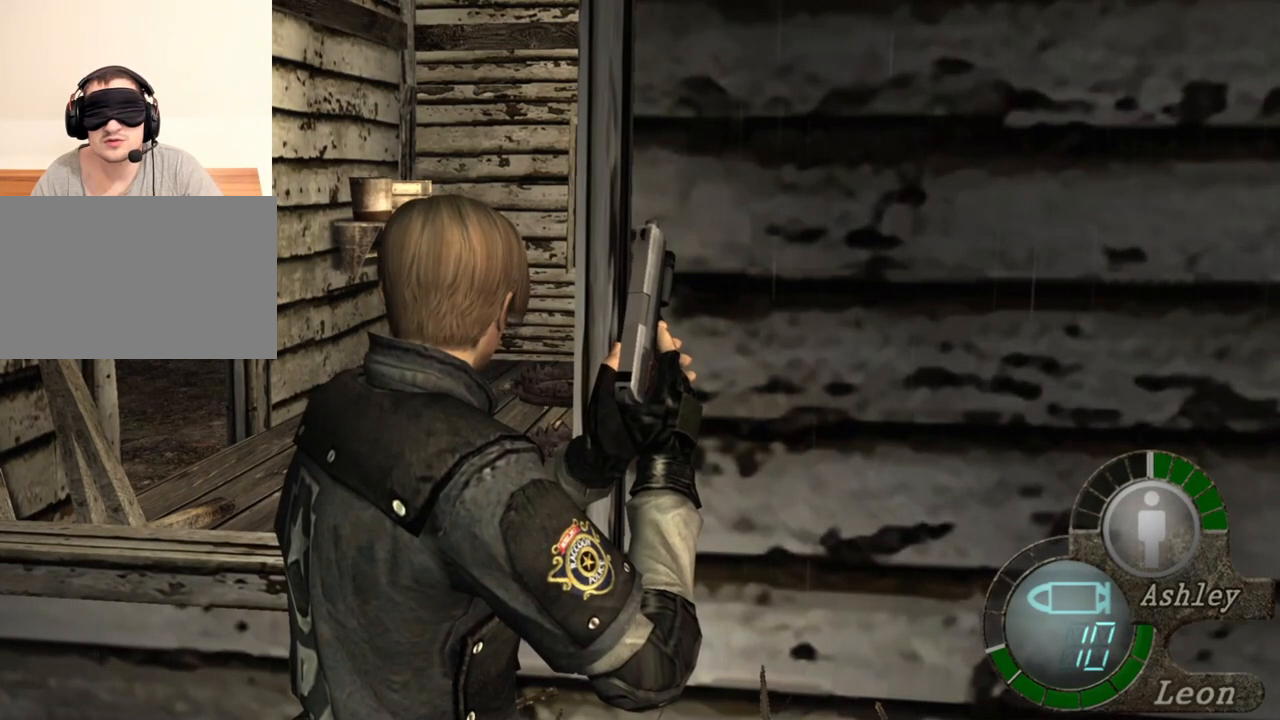
{"keys": [], "mouse": [], "events": []}
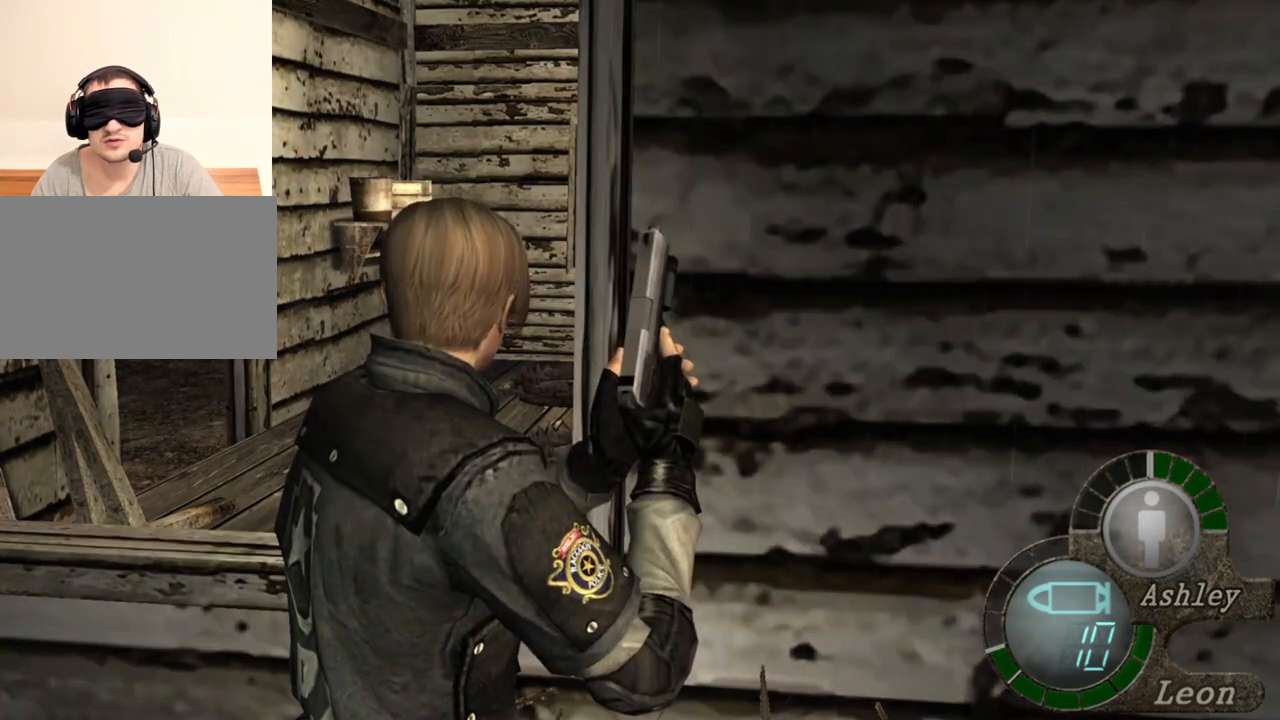
{"keys": [], "mouse": [], "events": []}
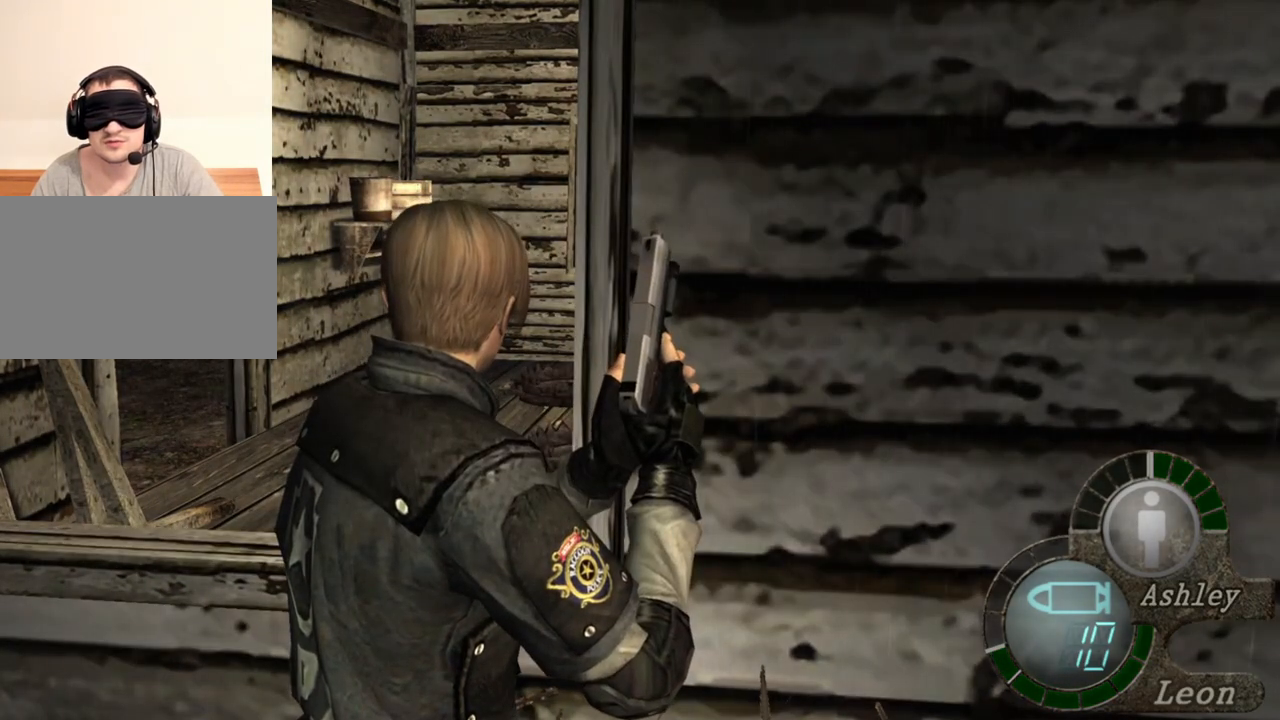
{"keys": [], "mouse": [], "events": []}
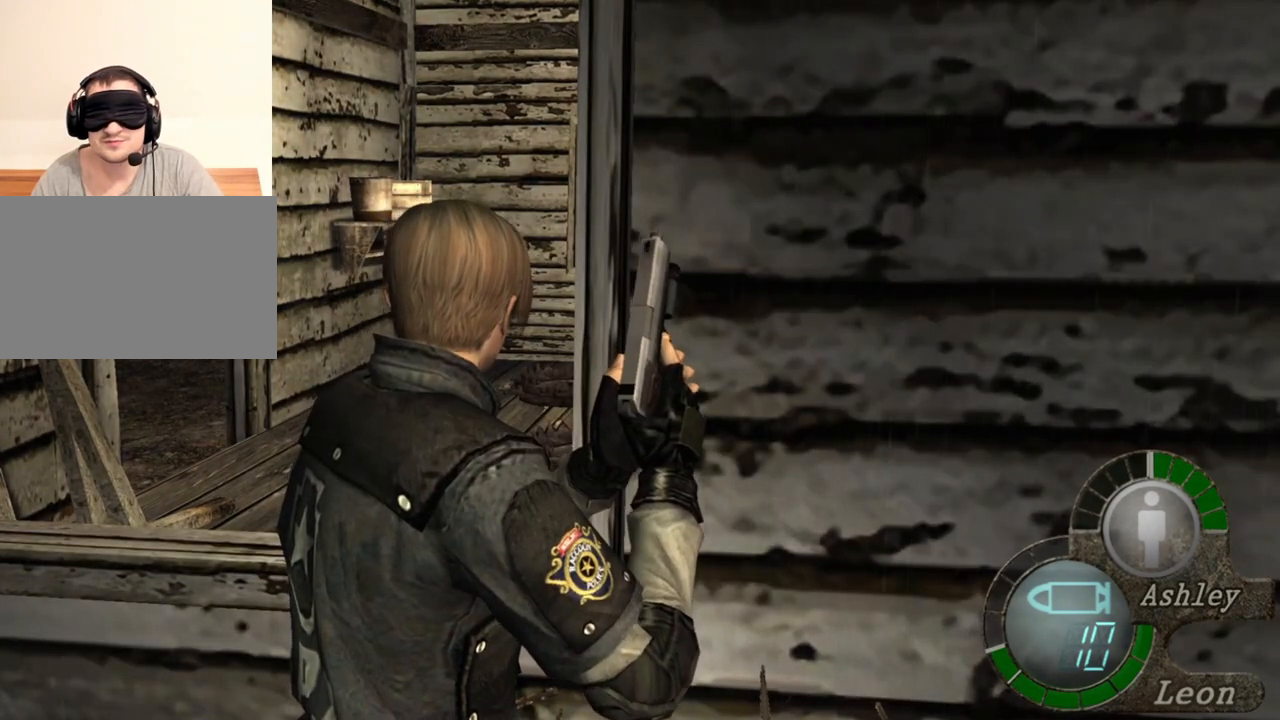
{"keys": ["shift", "w"], "mouse": [], "events": [[17, "a", "down"], [117, "a", "up"], [150, "a", "down"], [283, "a", "up"], [350, "w", "down"], [383, "shift", "down"]]}
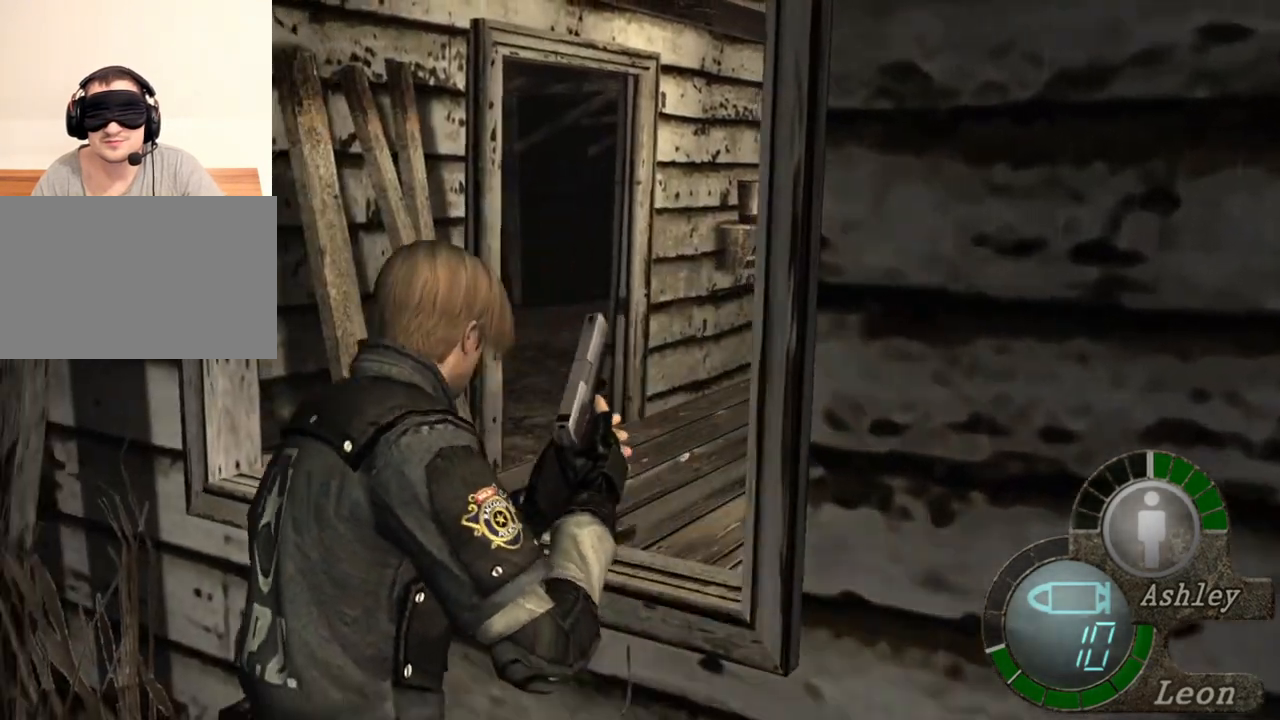
{"keys": ["shift", "w"], "mouse": [], "events": [[17, "e", "down"], [117, "e", "up"], [150, "e", "down"], [250, "e", "up"], [317, "e", "down"], [483, "e", "up"]]}
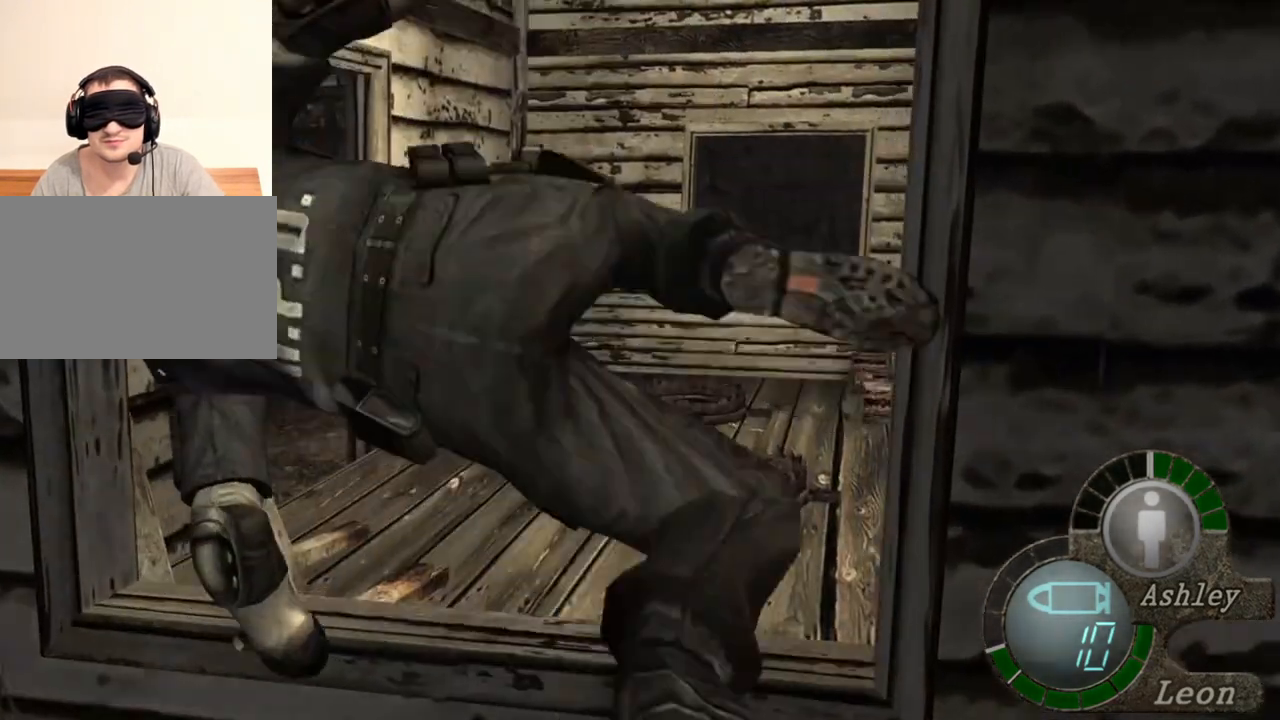
{"keys": ["e", "shift", "w"], "mouse": [], "events": [[50, "e", "down"], [150, "e", "up"], [183, "e", "down"], [283, "e", "up"], [317, "e", "down"], [383, "e", "up"], [417, "e", "down"]]}
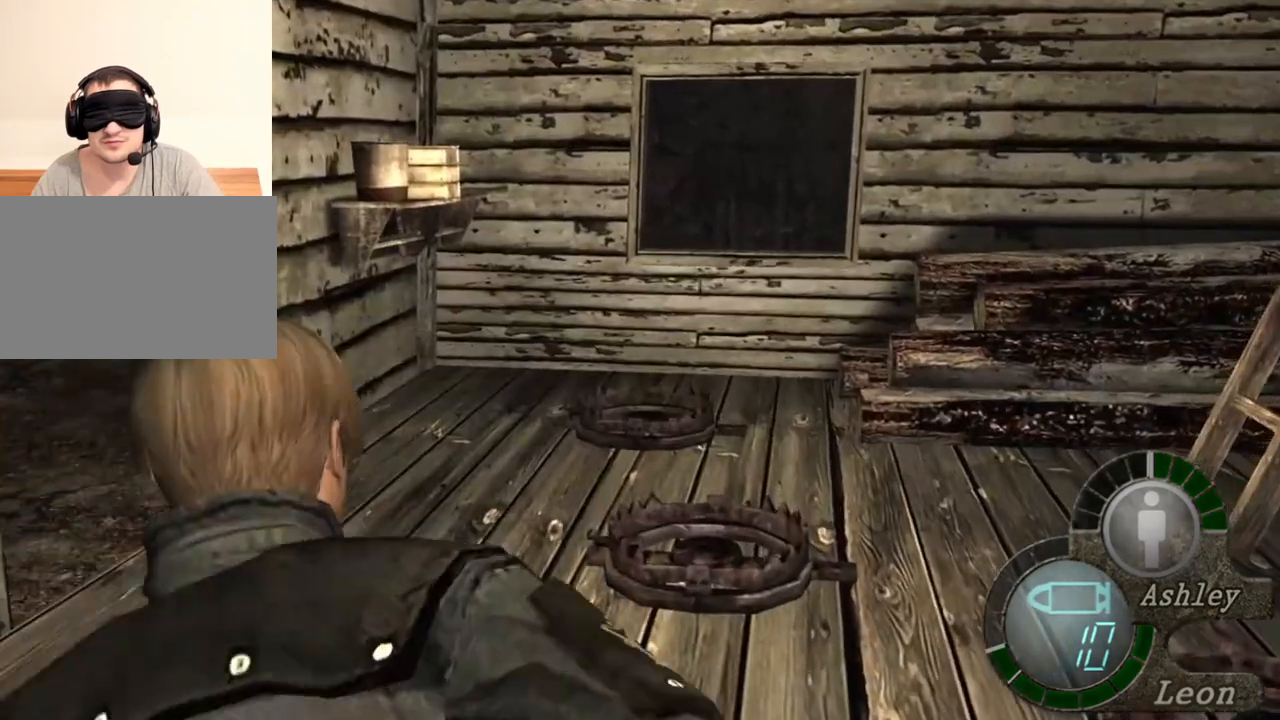
{"keys": ["e", "shift", "w"], "mouse": [], "events": [[17, "e", "up"], [50, "e", "down"], [150, "e", "up"], [217, "e", "down"], [283, "e", "up"], [350, "e", "down"], [450, "e", "up"], [483, "e", "down"]]}
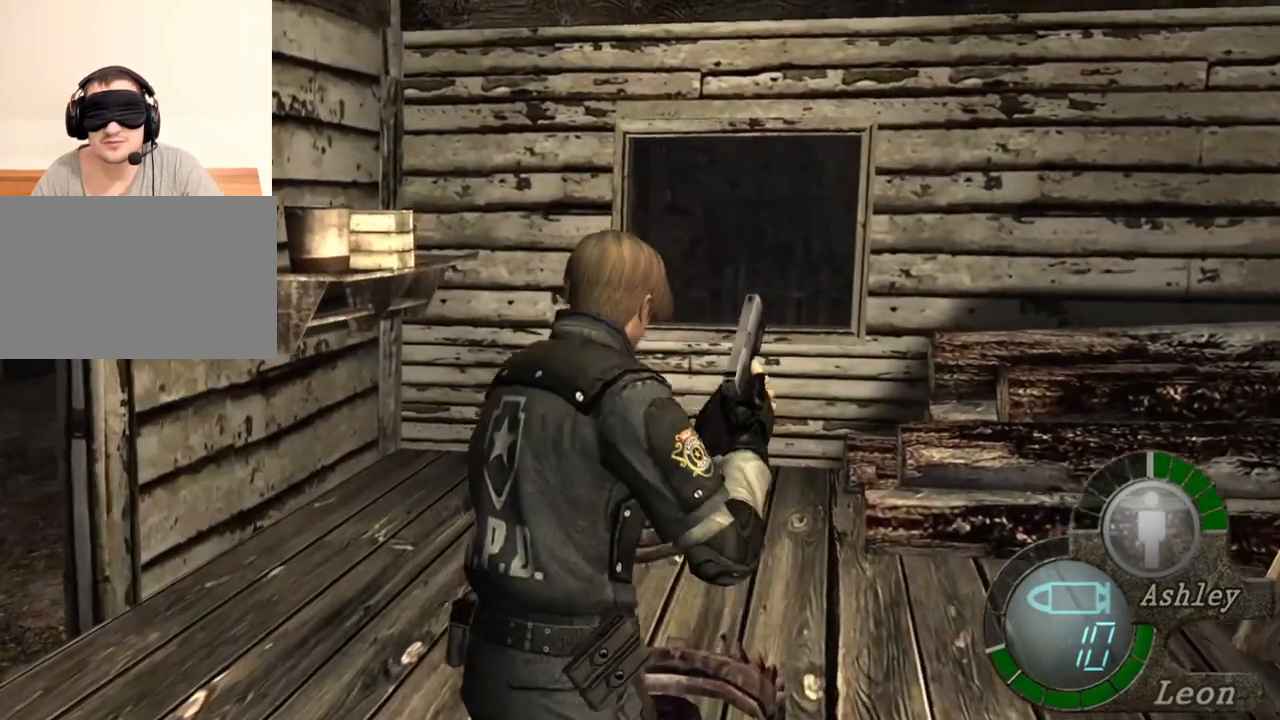
{"keys": [], "mouse": [], "events": [[83, "e", "up"], [183, "shift", "up"], [183, "w", "up"]]}
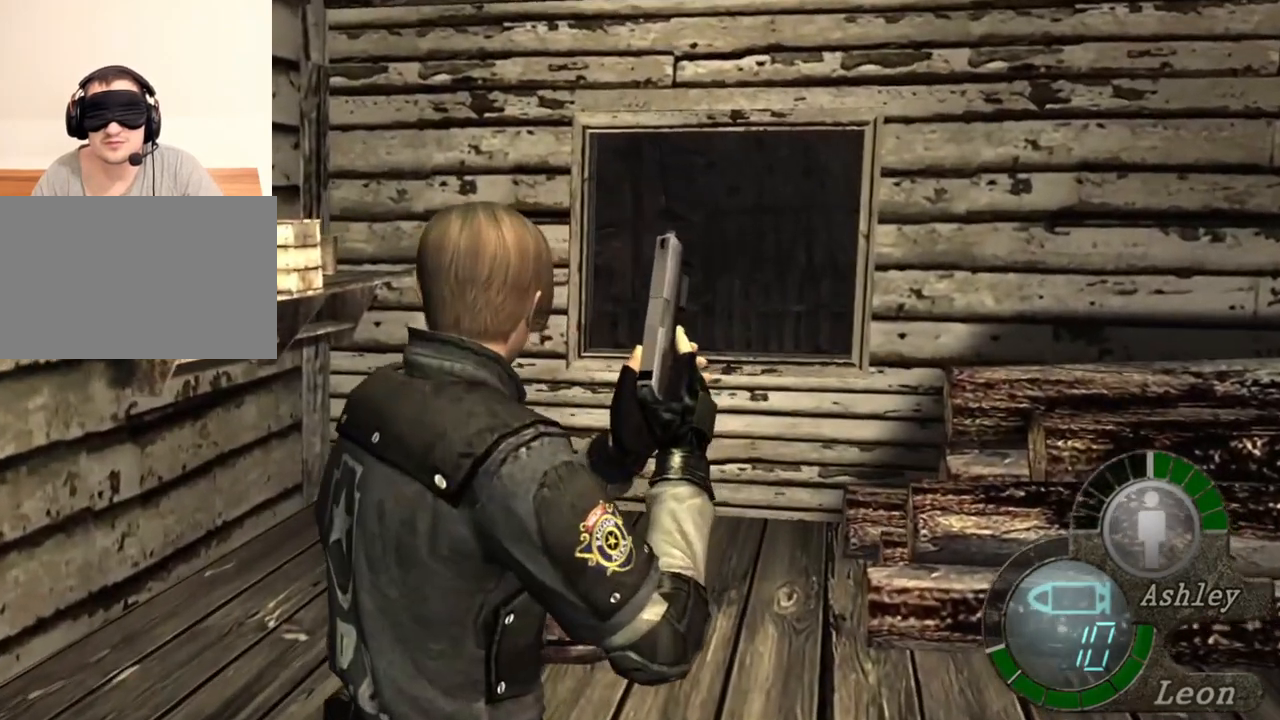
{"keys": [], "mouse": [], "events": []}
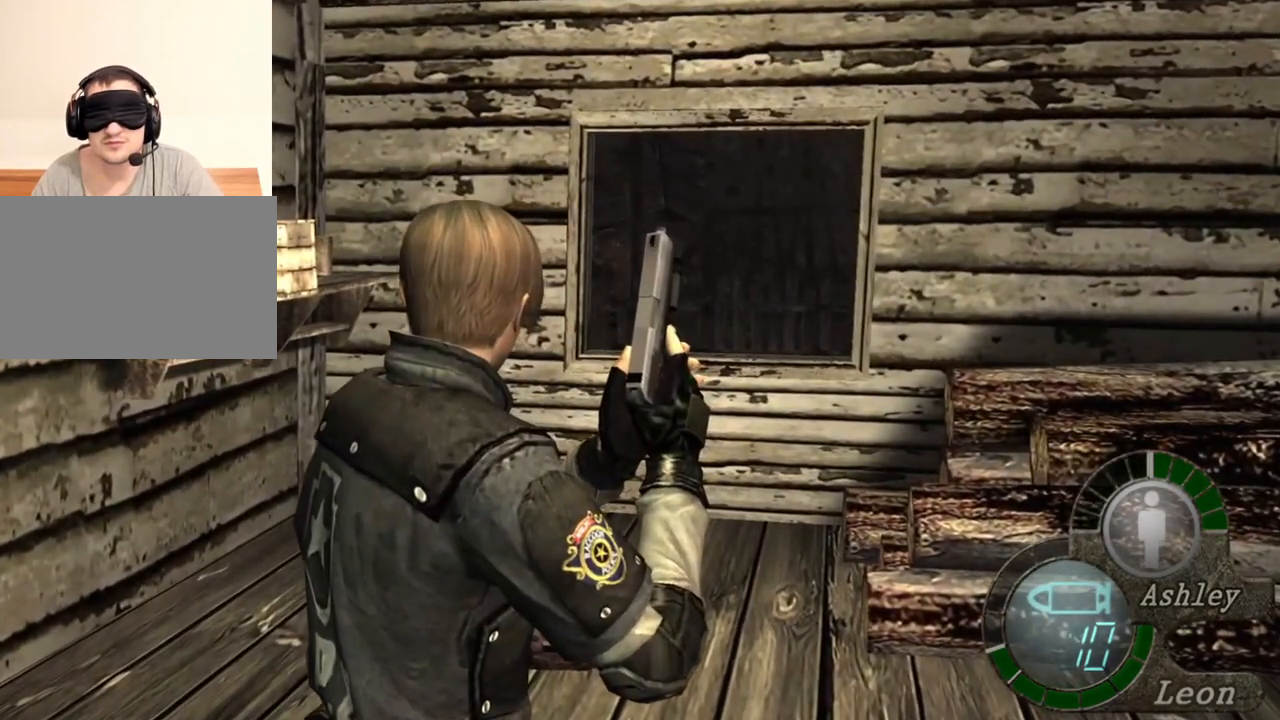
{"keys": [], "mouse": [], "events": []}
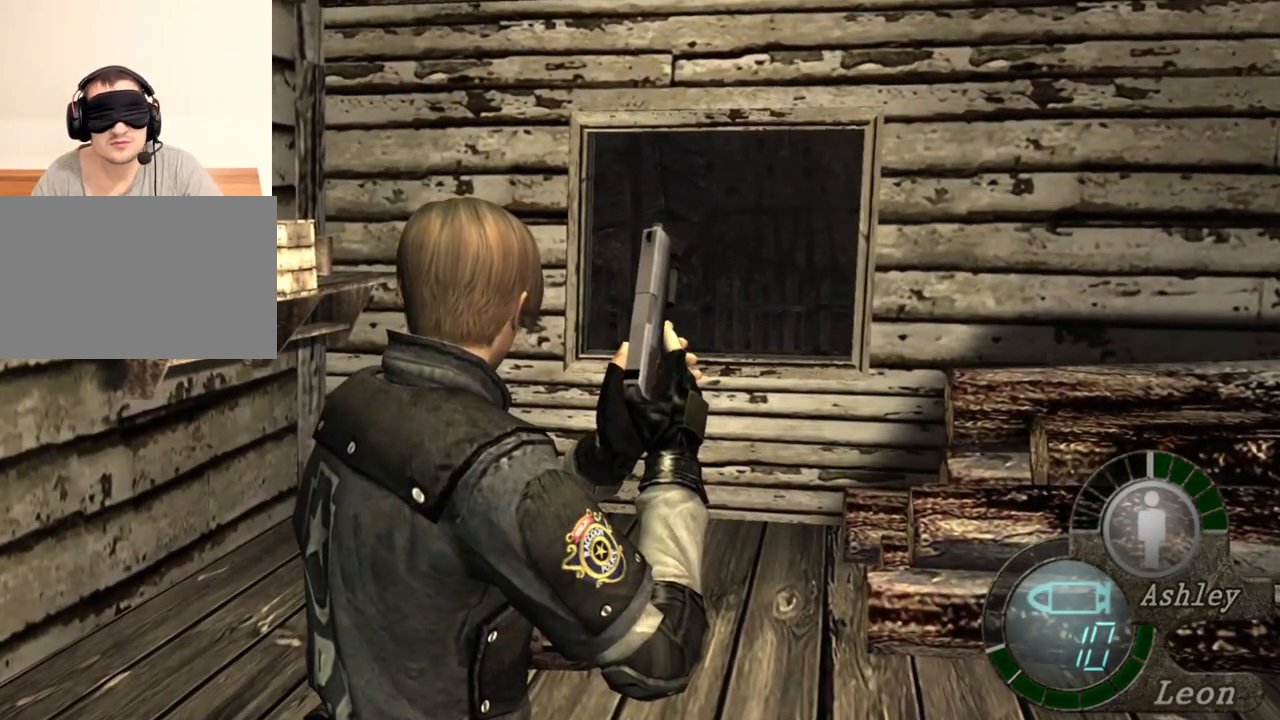
{"keys": [], "mouse": [], "events": []}
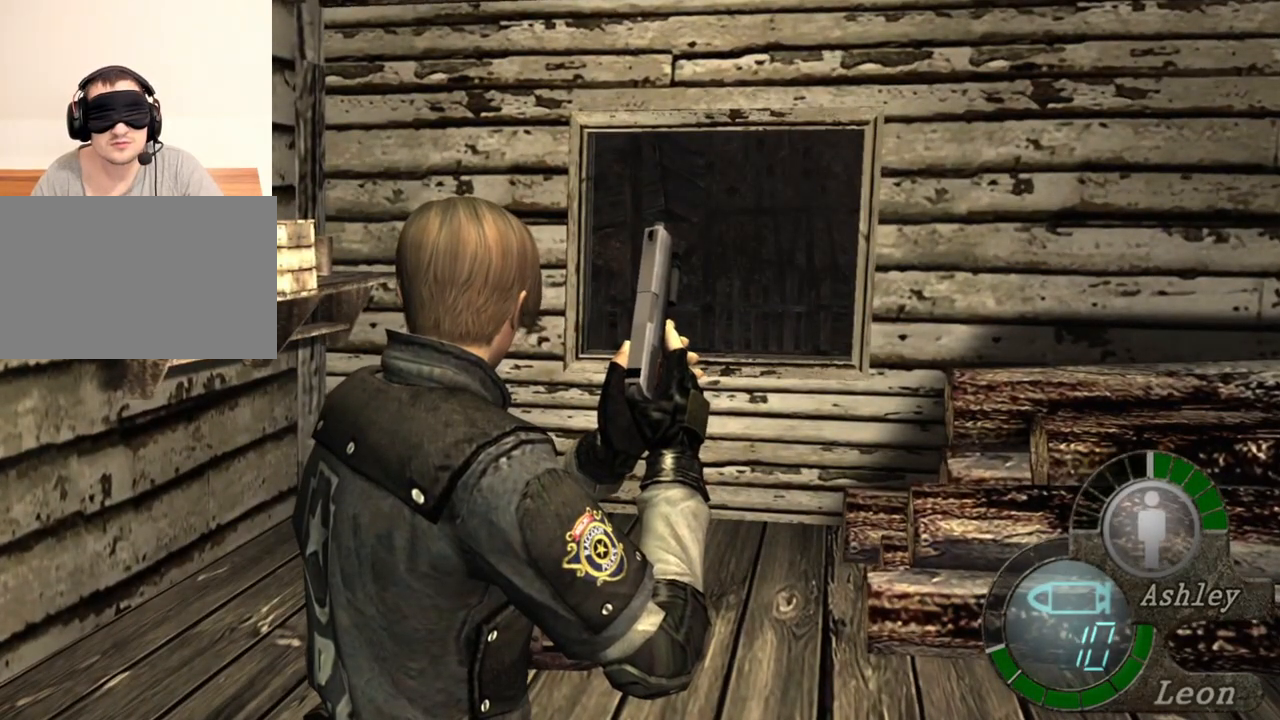
{"keys": ["s"], "mouse": [], "events": [[383, "s", "down"]]}
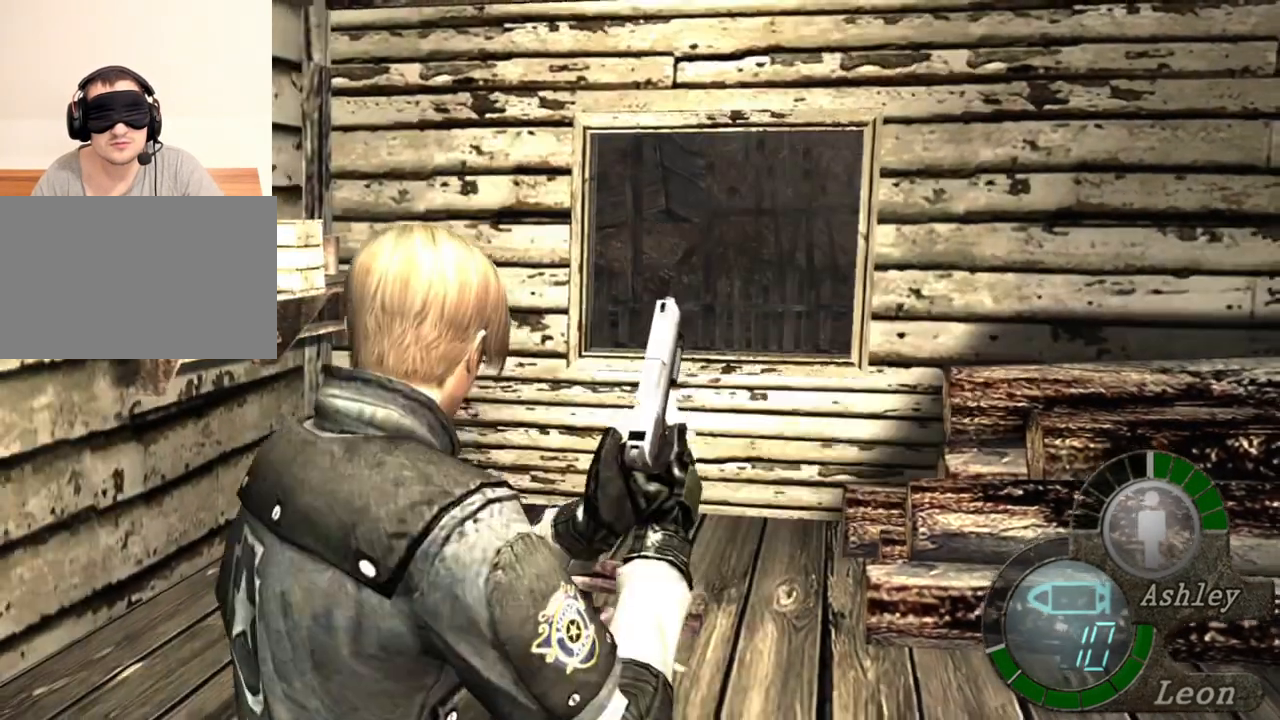
{"keys": [], "mouse": [], "events": [[483, "s", "up"]]}
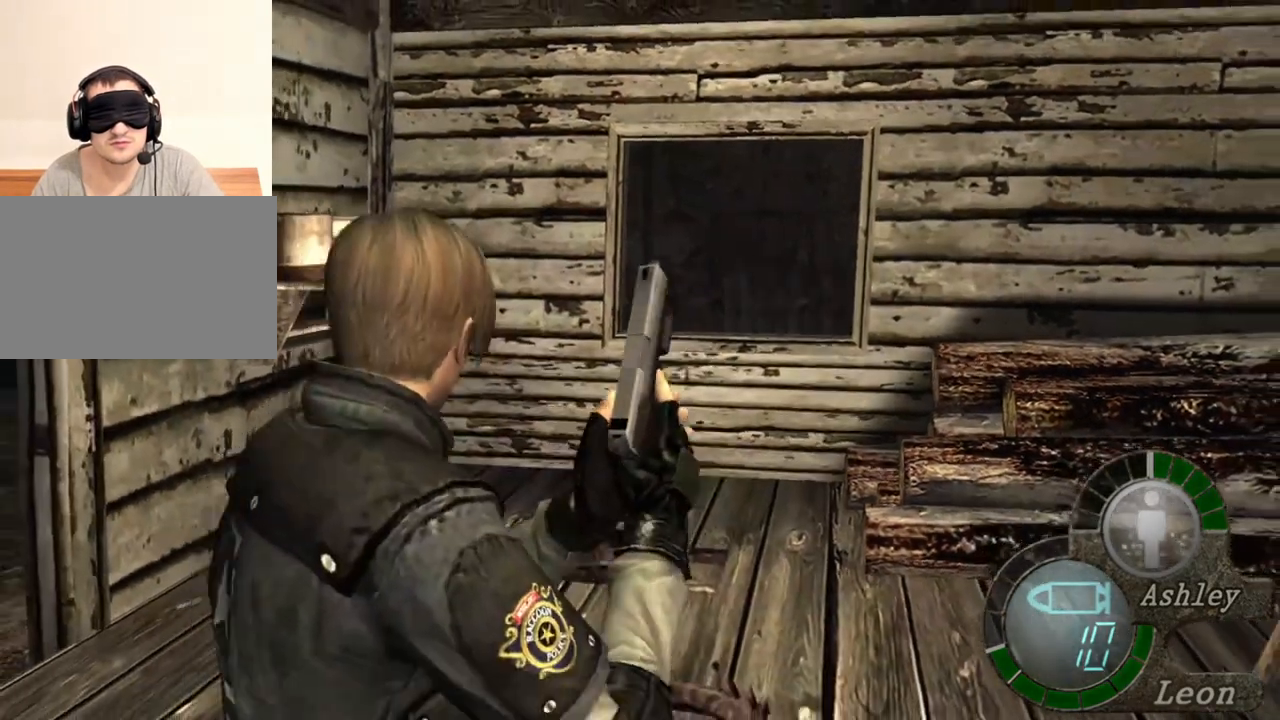
{"keys": [], "mouse": [], "events": [[17, "tab", "down"], [83, "tab", "up"]]}